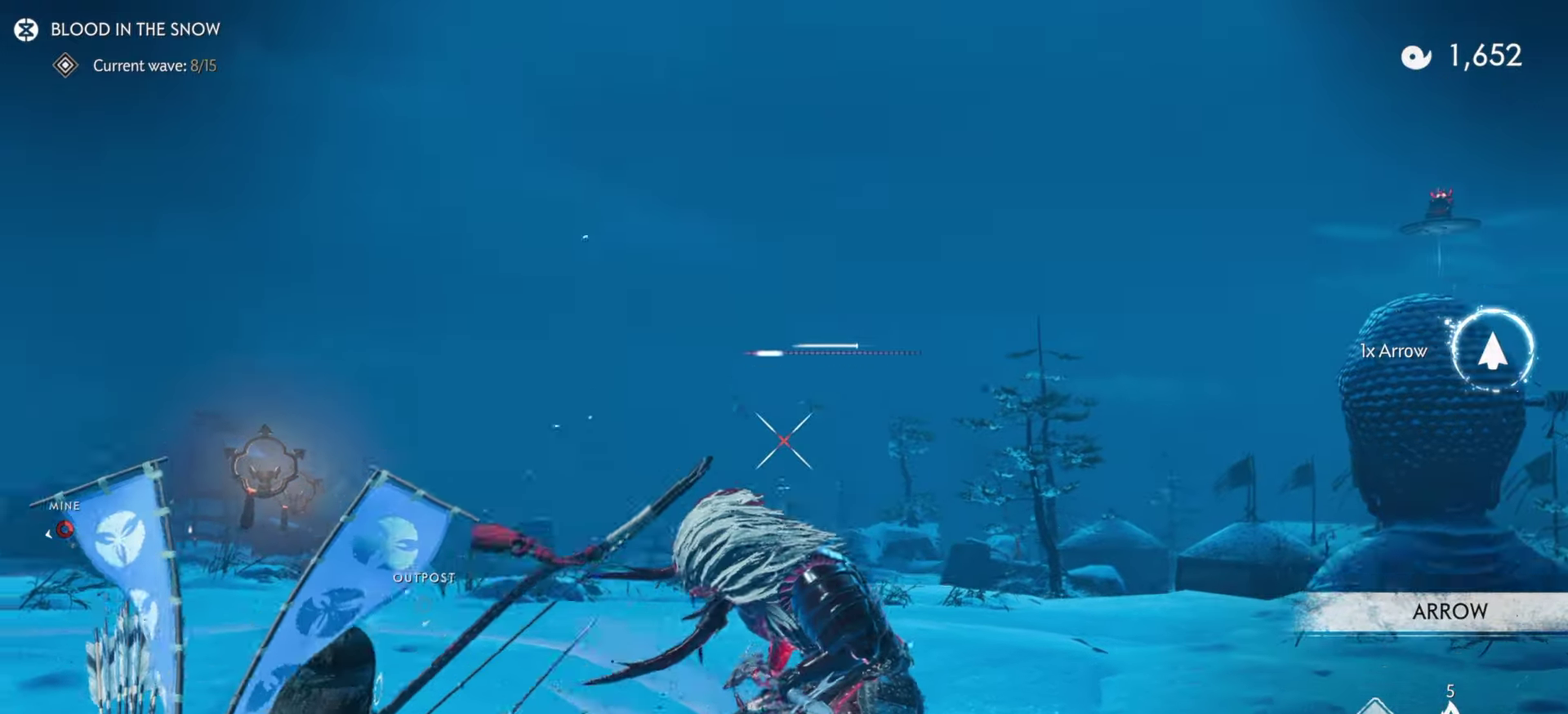
Gameplay with a controller (PlayStation layout); each line is a JSON object with the inputs held at the frame after it (dt_ms = milliseconds from this image to that frame). "events" lists button and stick changes between this image and that frame as [ms after this image, input, new state], when the widget could be followed in between. Not read: TOUCHPAD.
{"dt_ms": 300, "buttons": ["L2"], "left_stick": "center", "right_stick": "center", "events": [[133, "R2", "down"], [266, "R2", "up"], [300, "left_stick", "center"]]}
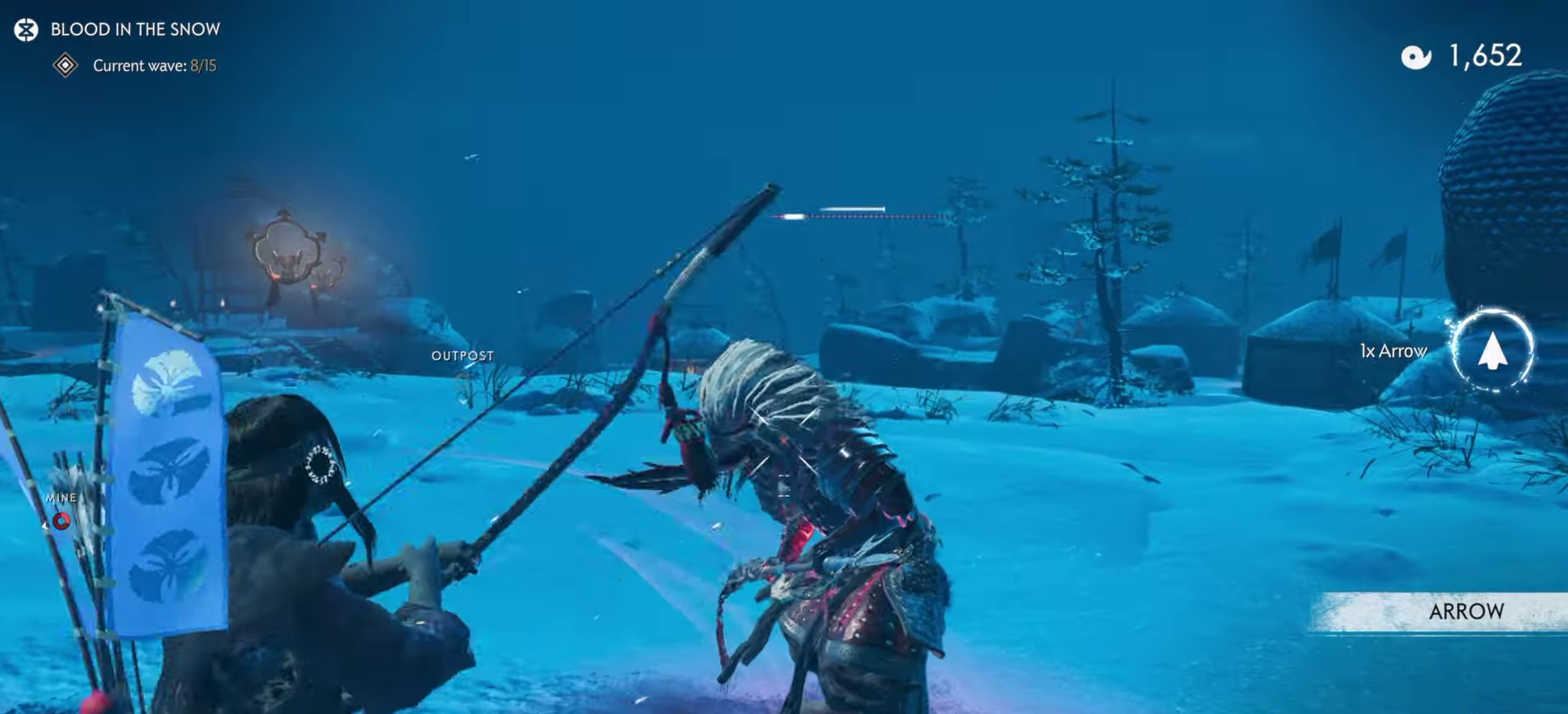
{"dt_ms": 600, "buttons": [], "left_stick": "down-left", "right_stick": "left", "events": [[16, "L2", "up"], [83, "left_stick", "down"], [150, "right_stick", "down-left"], [233, "left_stick", "down-left"], [283, "left_stick", "down"], [333, "left_stick", "down-left"], [433, "right_stick", "left"], [500, "R2", "down"], [600, "R2", "up"]]}
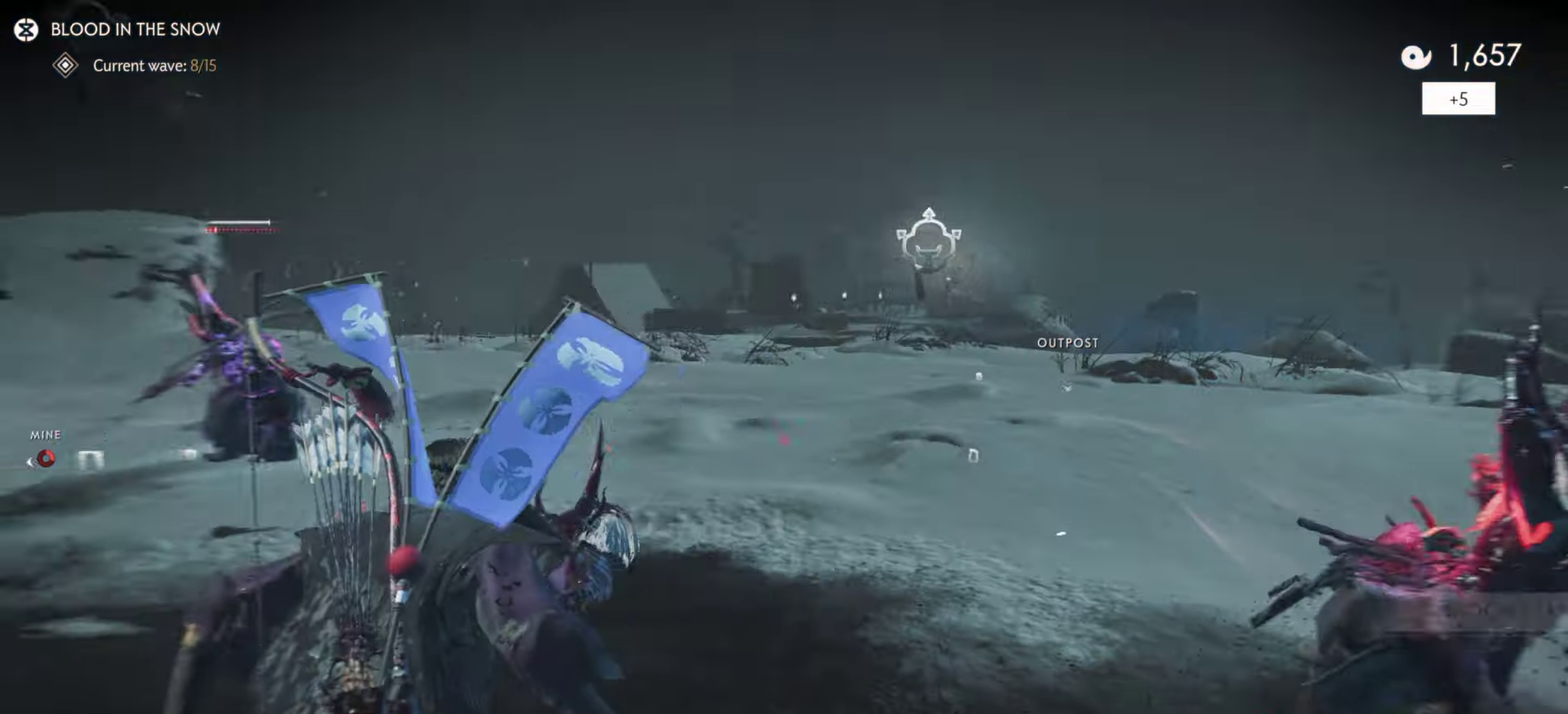
{"dt_ms": 400, "buttons": ["L2"], "left_stick": "center", "right_stick": "center", "events": [[16, "left_stick", "left"], [66, "right_stick", "center"], [83, "R2", "down"], [166, "R2", "up"], [250, "R2", "down"], [300, "L2", "down"], [300, "left_stick", "center"], [366, "R2", "up"]]}
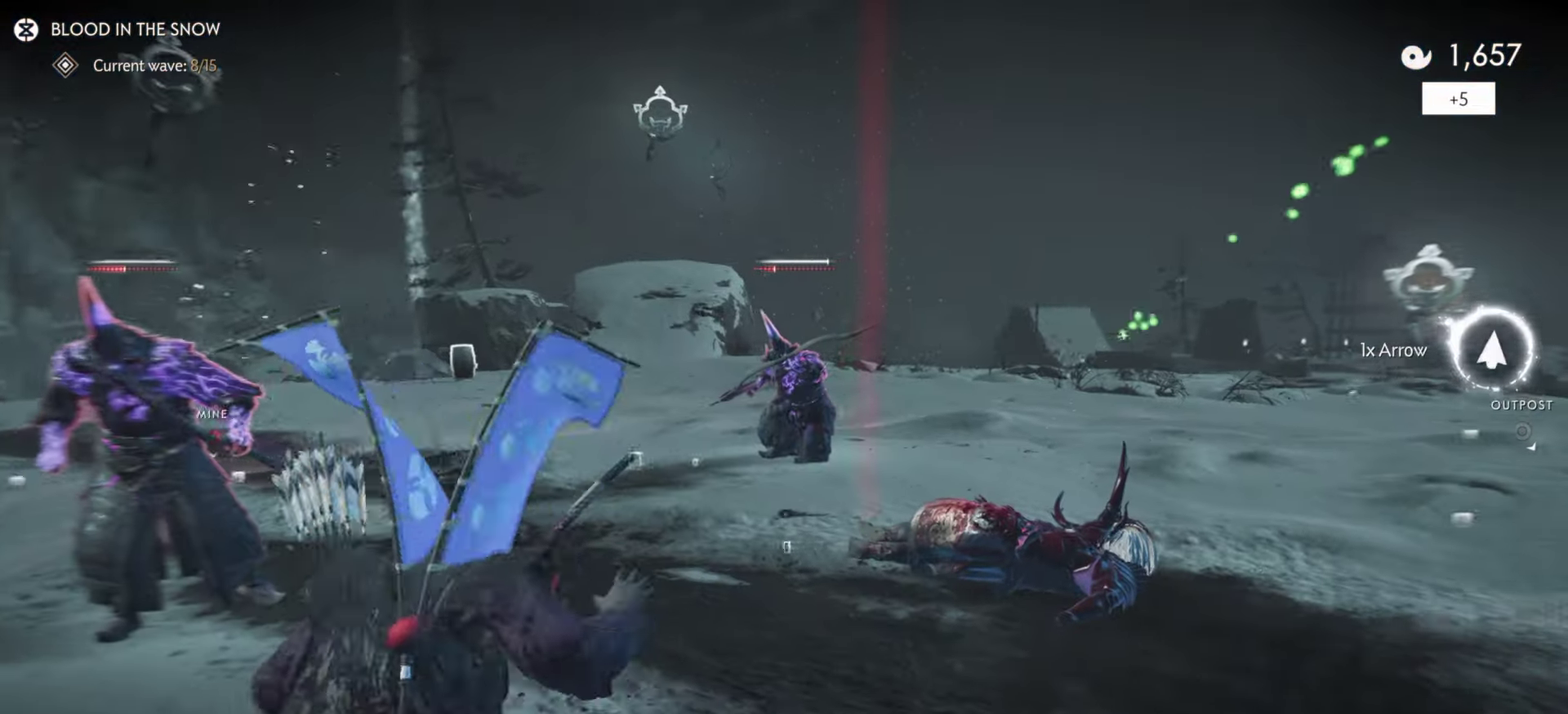
{"dt_ms": 500, "buttons": ["L2"], "left_stick": "up", "right_stick": "center", "events": [[50, "right_stick", "up-left"], [150, "left_stick", "left"], [366, "left_stick", "up"], [400, "right_stick", "center"]]}
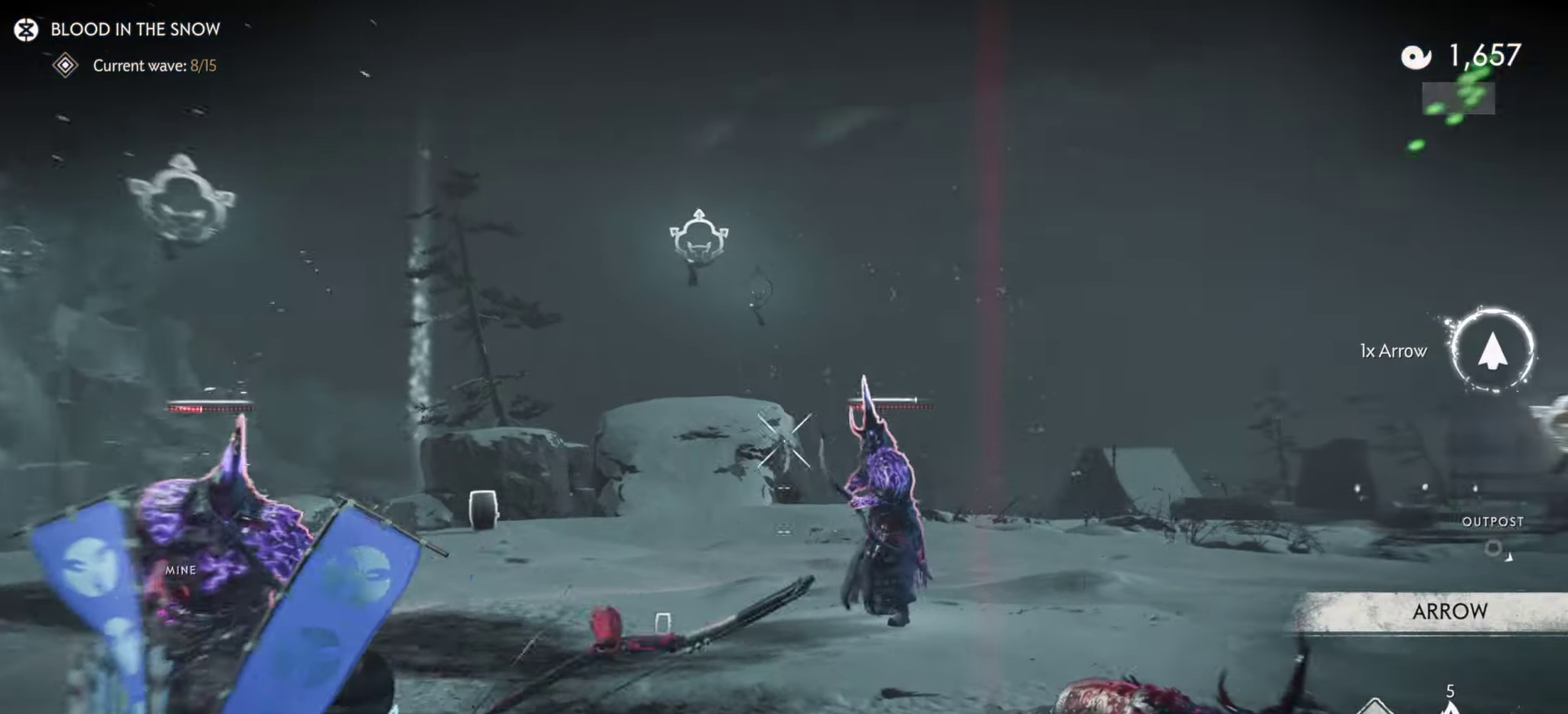
{"dt_ms": 500, "buttons": ["L2"], "left_stick": "left", "right_stick": "up", "events": [[100, "R2", "down"], [133, "right_stick", "up"], [266, "R2", "up"], [266, "right_stick", "center"], [316, "L2", "up"], [316, "left_stick", "up-left"], [383, "left_stick", "left"], [400, "L2", "down"], [400, "right_stick", "up"]]}
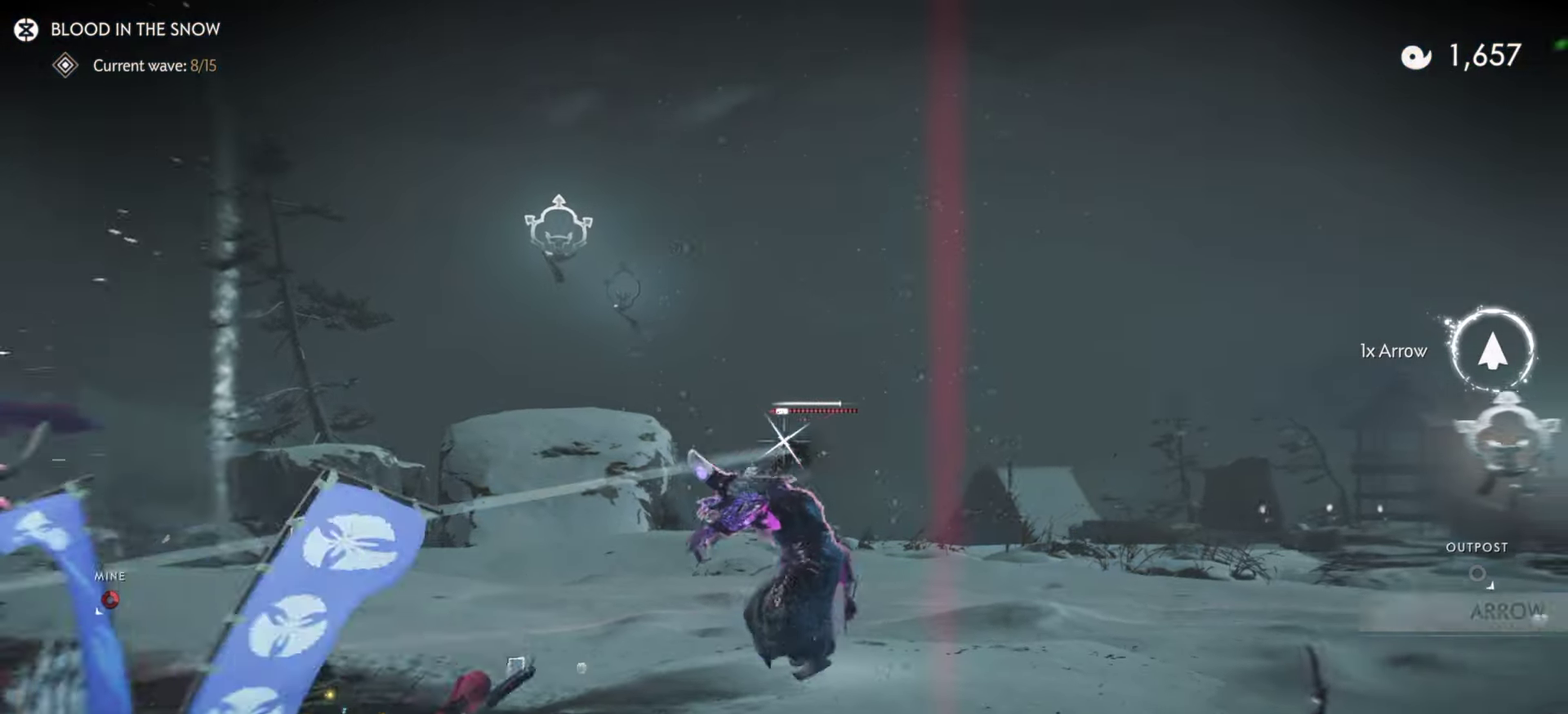
{"dt_ms": 400, "buttons": ["L2"], "left_stick": "up-left", "right_stick": "center", "events": [[150, "right_stick", "center"], [216, "left_stick", "up-left"]]}
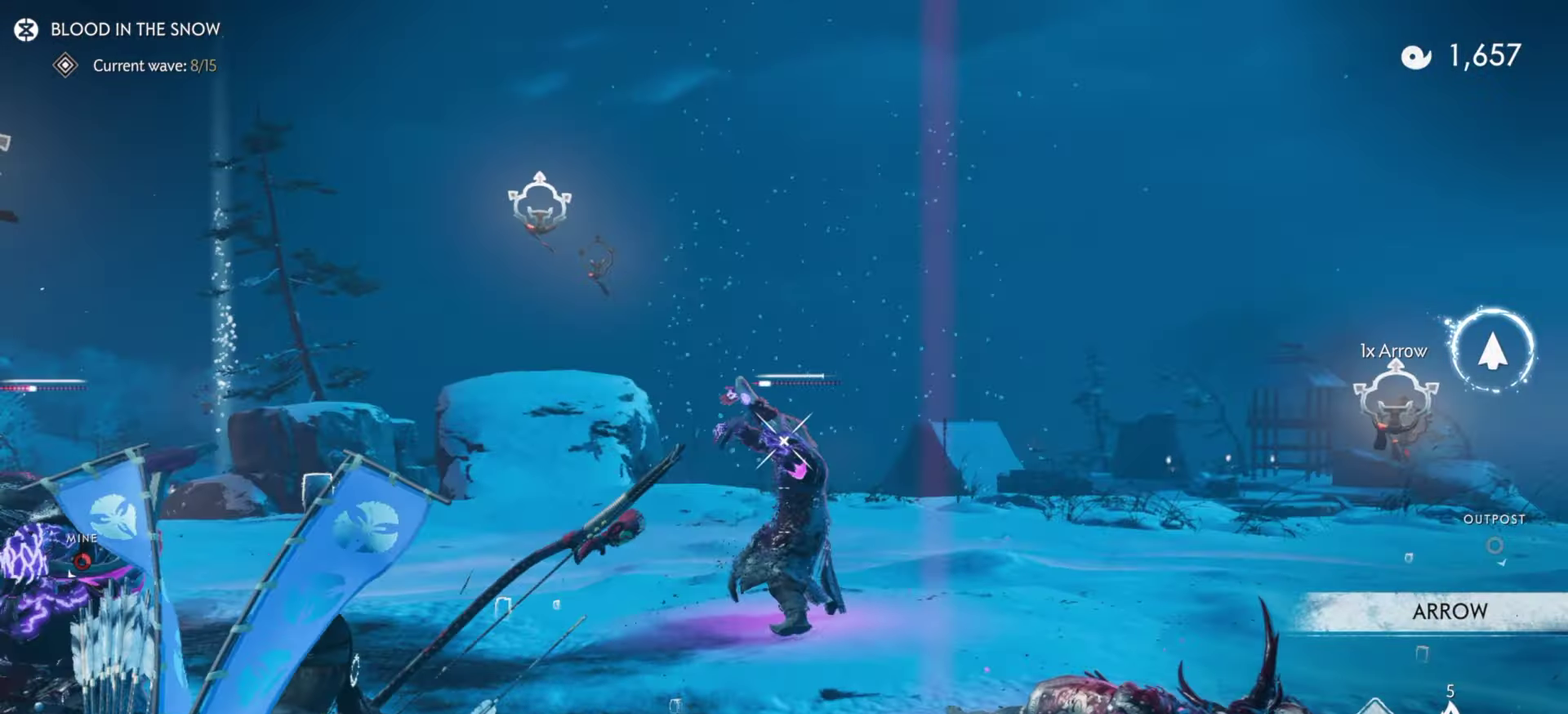
{"dt_ms": 800, "buttons": ["L2", "R2"], "left_stick": "center", "right_stick": "center", "events": [[33, "R2", "down"], [83, "left_stick", "center"]]}
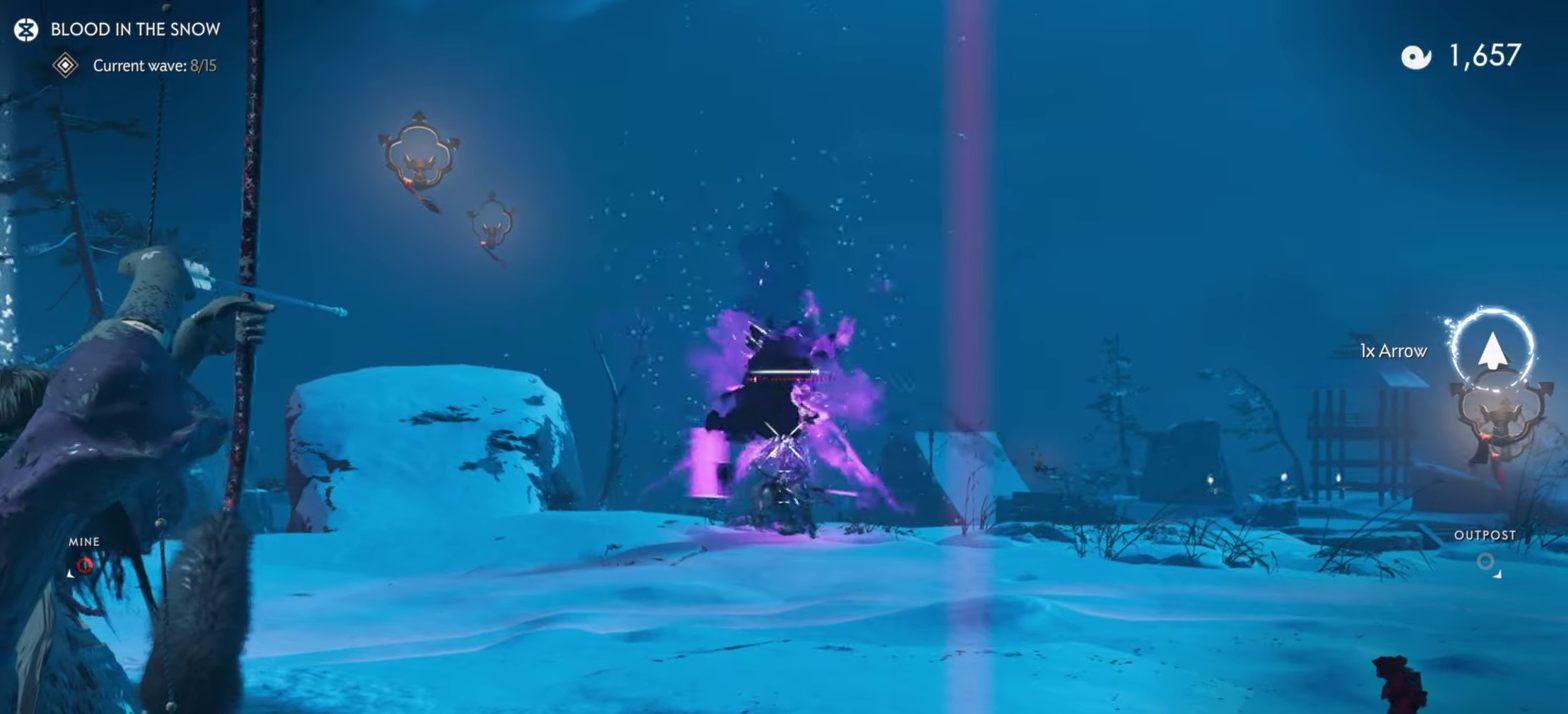
{"dt_ms": 300, "buttons": ["L2", "R2"], "left_stick": "center", "right_stick": "up", "events": [[167, "right_stick", "up"]]}
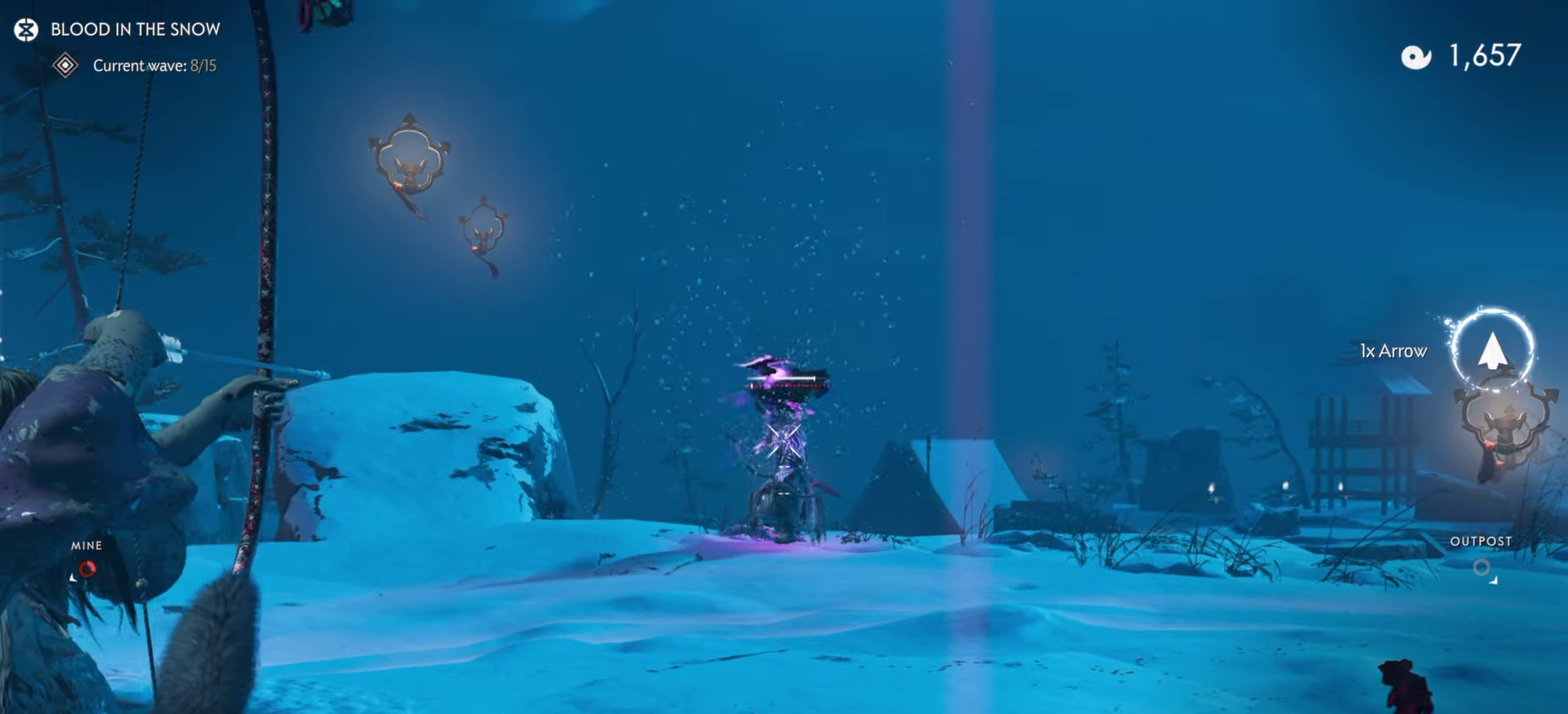
{"dt_ms": 600, "buttons": [], "left_stick": "center", "right_stick": "center", "events": [[33, "left_stick", "up"], [67, "right_stick", "center"], [250, "right_stick", "up"], [433, "R2", "up"], [450, "right_stick", "center"], [483, "left_stick", "center"], [500, "L2", "up"]]}
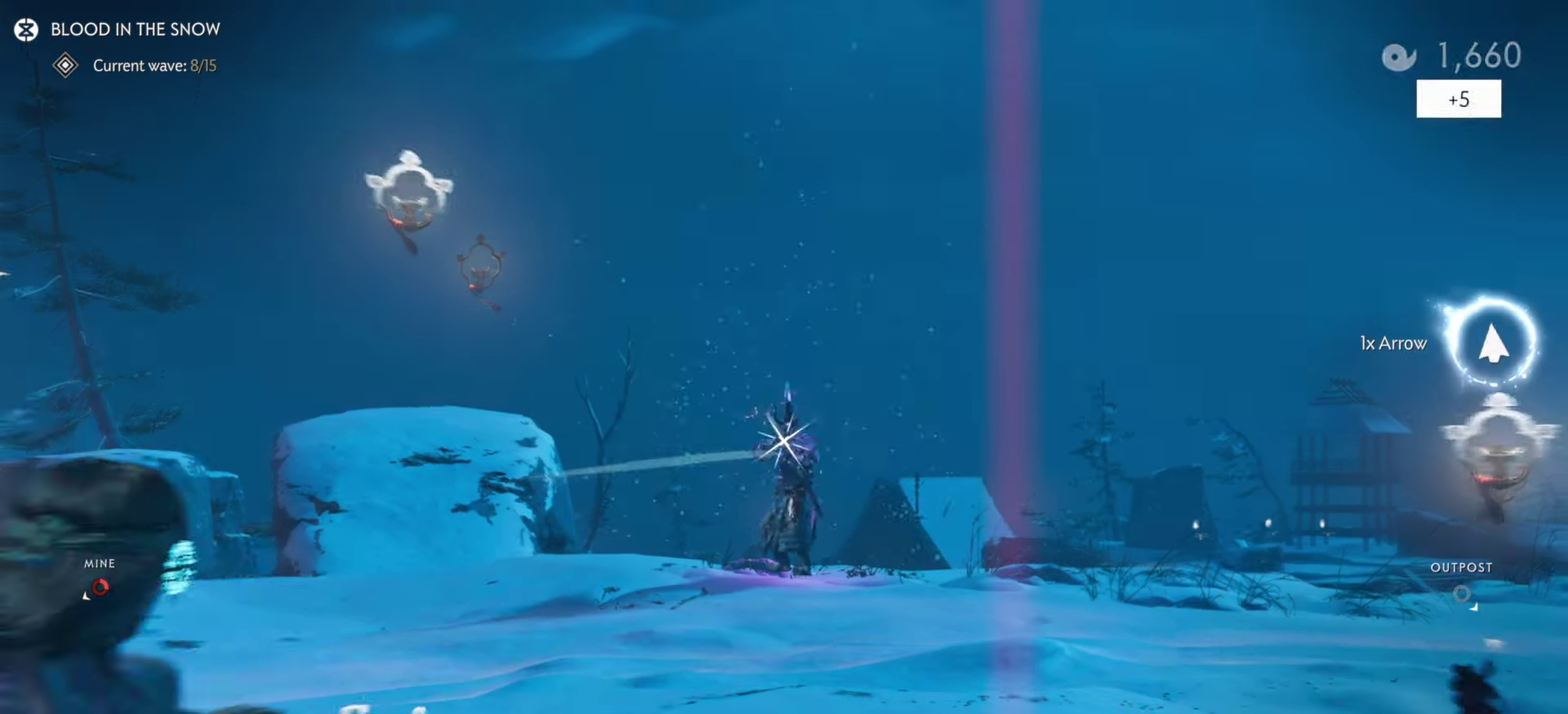
{"dt_ms": 400, "buttons": [], "left_stick": "center", "right_stick": "down-left", "events": [[67, "left_stick", "down-right"], [100, "right_stick", "down-left"], [333, "left_stick", "center"]]}
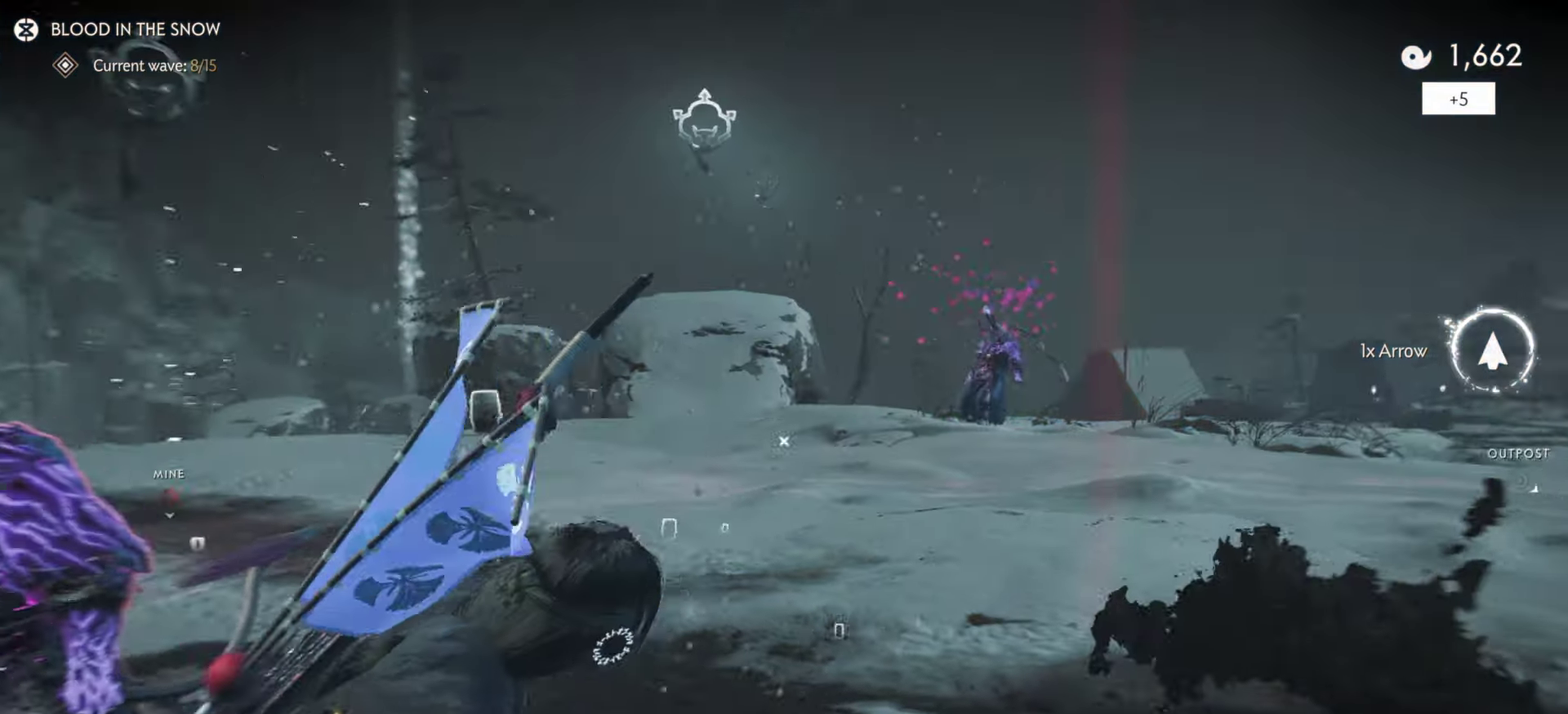
{"dt_ms": 600, "buttons": ["TRIANGLE", "L3"], "left_stick": "up", "right_stick": "center", "events": [[67, "right_stick", "center"], [183, "left_stick", "up-left"], [533, "L3", "down"], [583, "TRIANGLE", "down"], [600, "left_stick", "up"]]}
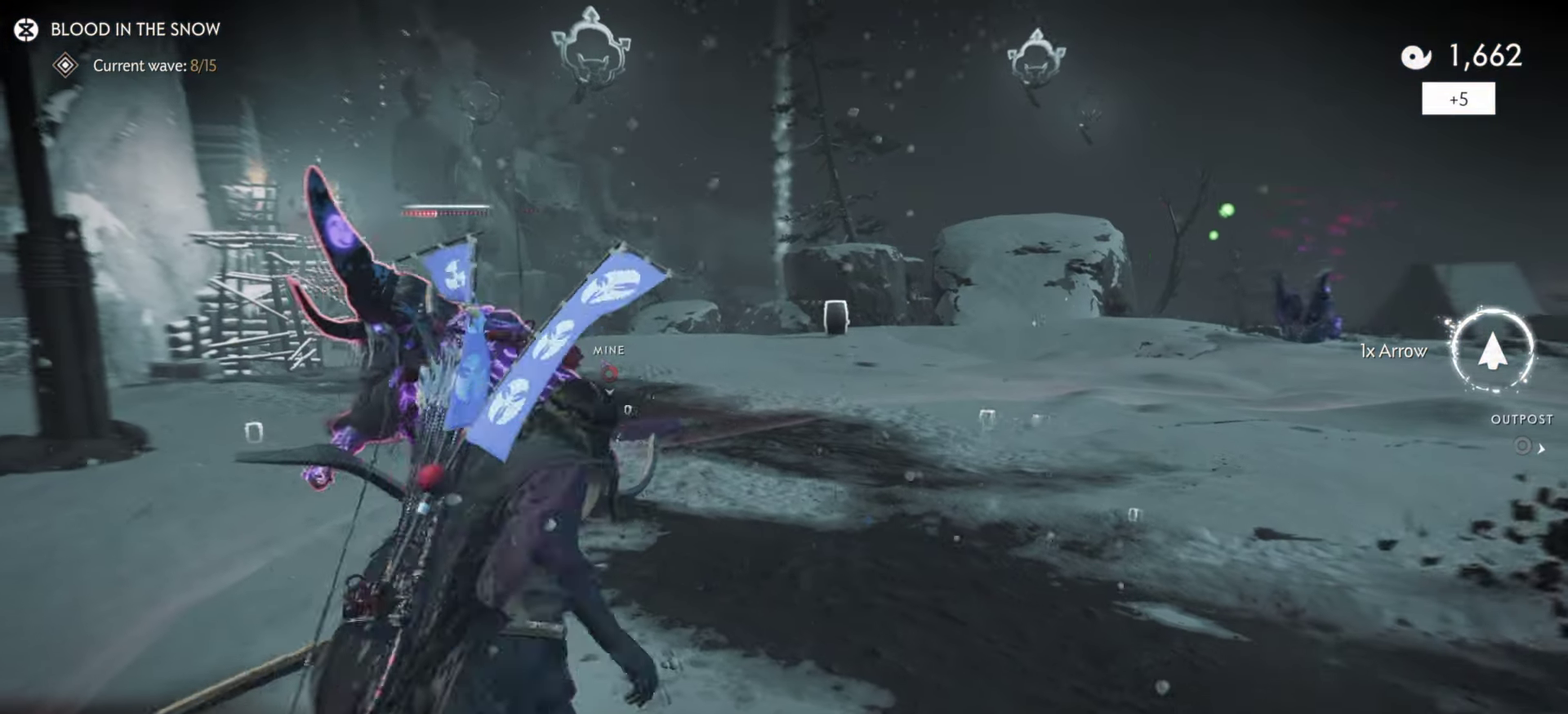
{"dt_ms": 400, "buttons": [], "left_stick": "center", "right_stick": "down-right", "events": [[33, "L3", "up"], [83, "TRIANGLE", "up"], [83, "right_stick", "down-right"], [133, "left_stick", "center"]]}
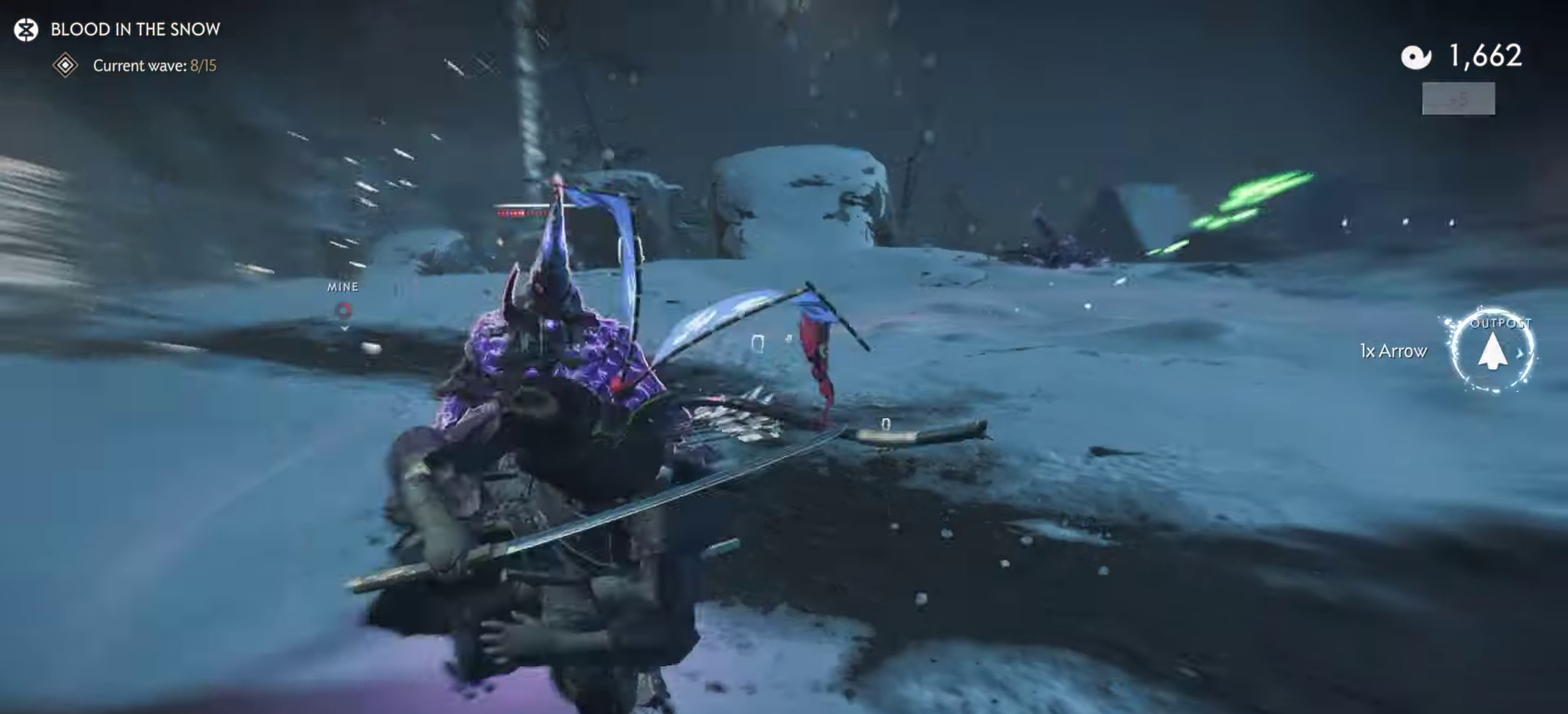
{"dt_ms": 400, "buttons": [], "left_stick": "up-right", "right_stick": "center", "events": [[33, "right_stick", "right"], [117, "left_stick", "up-right"], [150, "right_stick", "center"], [200, "TRIANGLE", "down"], [333, "TRIANGLE", "up"]]}
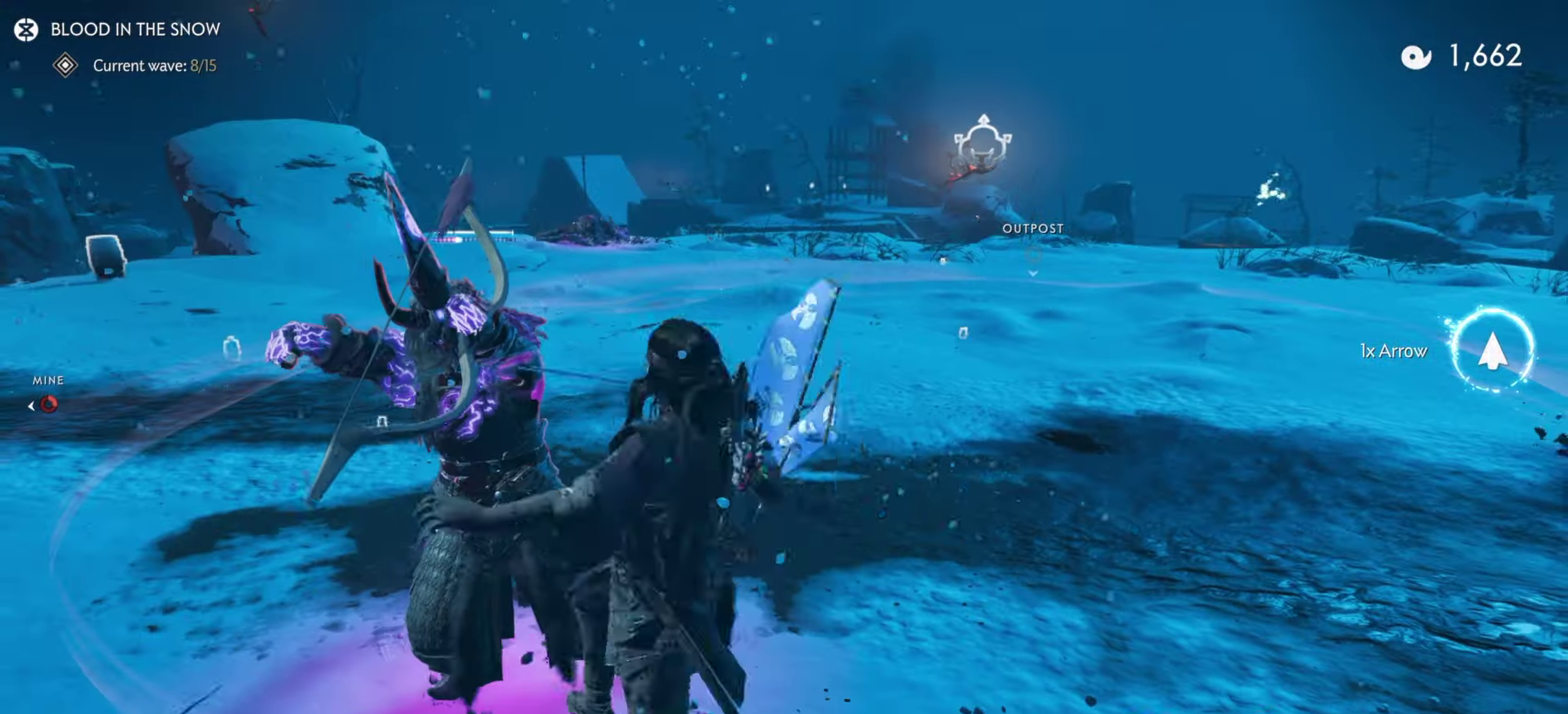
{"dt_ms": 600, "buttons": ["L1"], "left_stick": "right", "right_stick": "center", "events": [[267, "left_stick", "right"], [600, "L1", "down"]]}
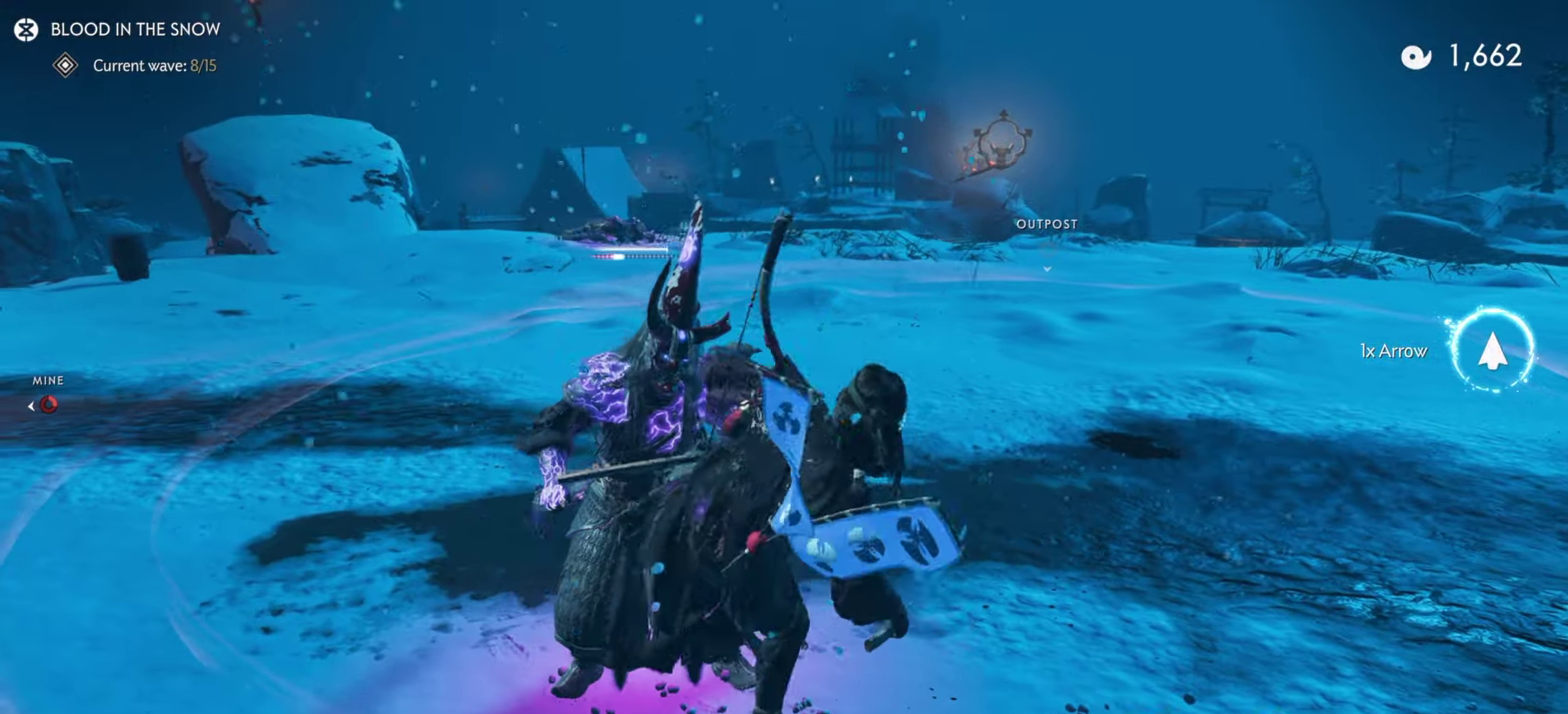
{"dt_ms": 300, "buttons": [], "left_stick": "up-right", "right_stick": "left", "events": [[200, "L1", "up"], [267, "left_stick", "up-right"], [267, "right_stick", "left"]]}
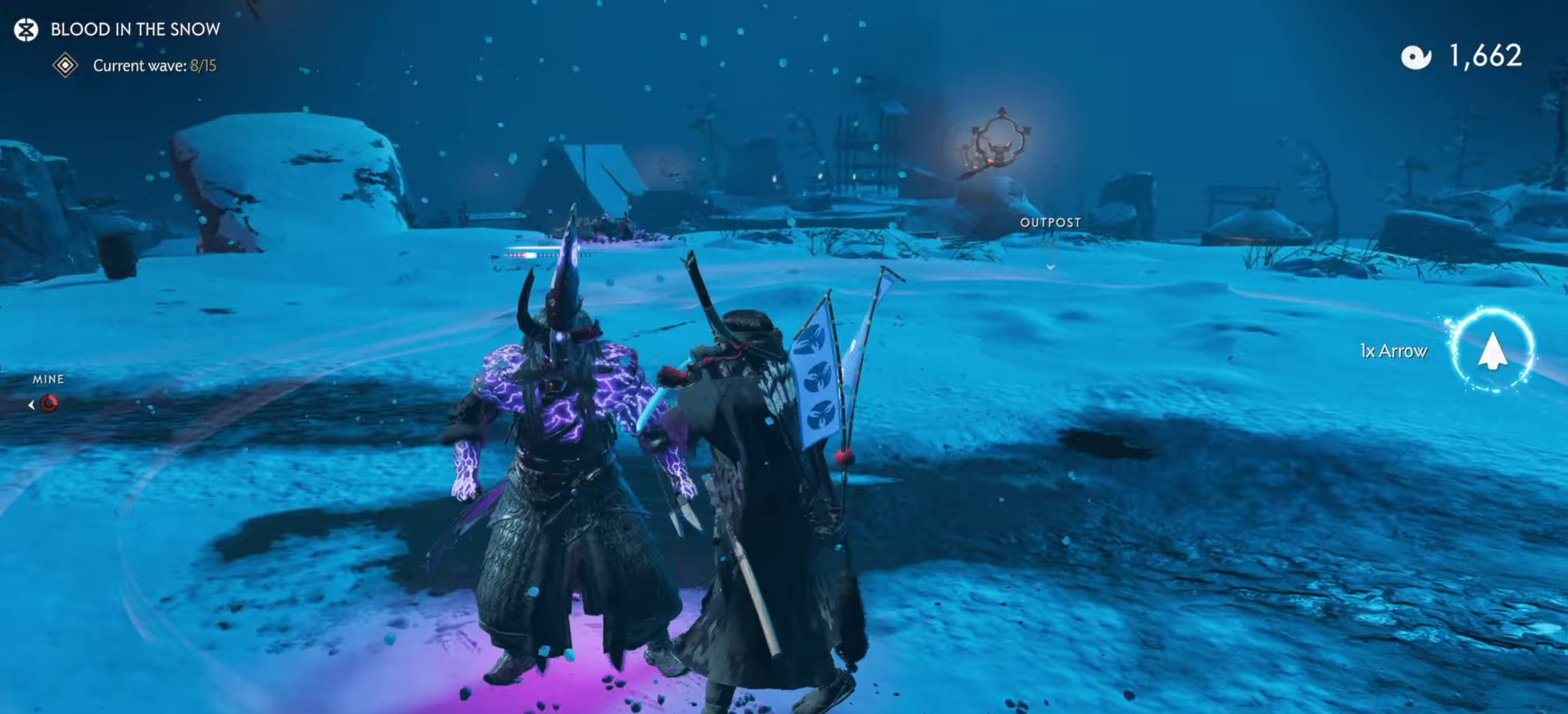
{"dt_ms": 800, "buttons": [], "left_stick": "up-right", "right_stick": "right", "events": [[83, "left_stick", "up"], [133, "L3", "down"], [133, "left_stick", "center"], [167, "right_stick", "center"], [267, "L3", "up"], [267, "left_stick", "up"], [350, "left_stick", "center"], [384, "TRIANGLE", "down"], [500, "TRIANGLE", "up"], [517, "right_stick", "right"], [717, "left_stick", "up-right"]]}
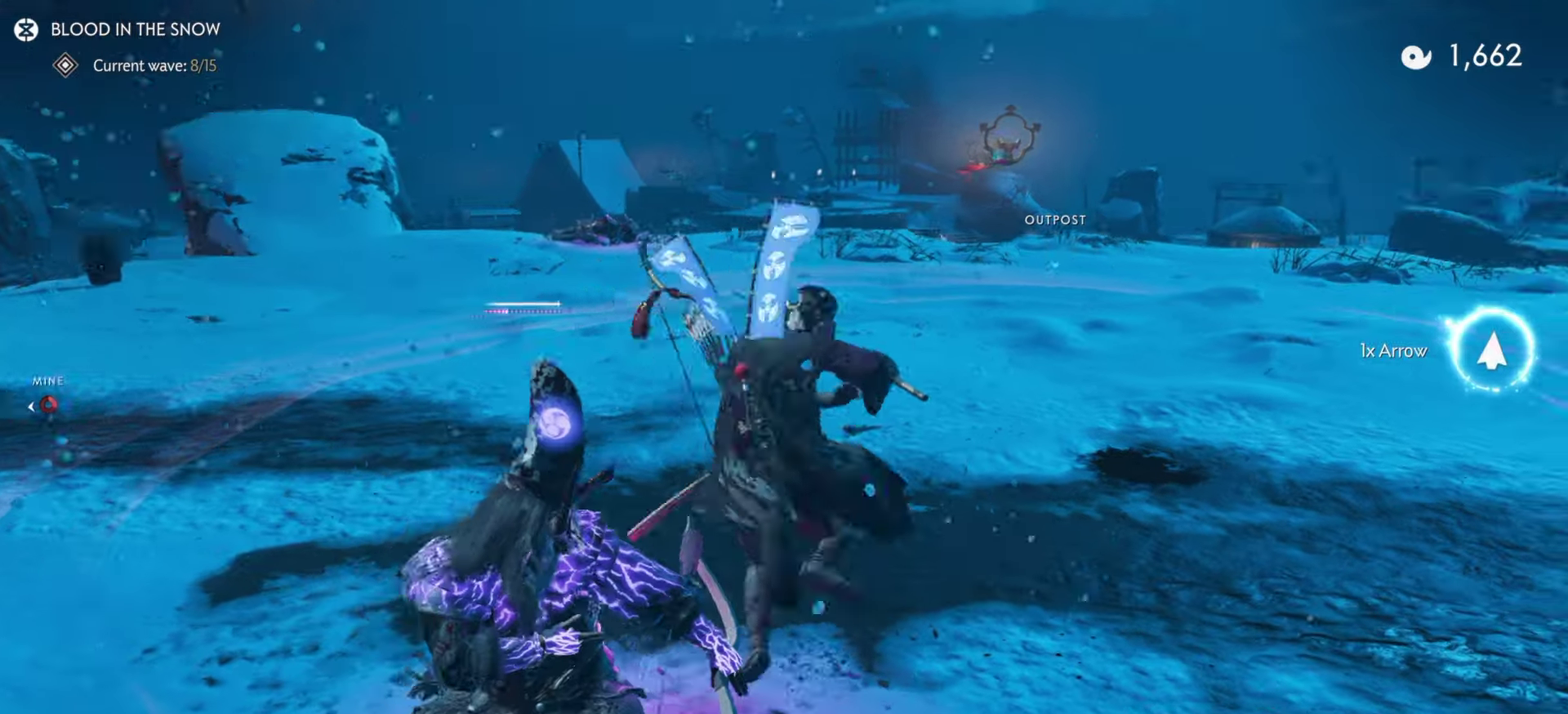
{"dt_ms": 400, "buttons": [], "left_stick": "up", "right_stick": "center", "events": [[34, "right_stick", "center"], [84, "left_stick", "up"], [200, "CIRCLE", "down"], [284, "CIRCLE", "up"]]}
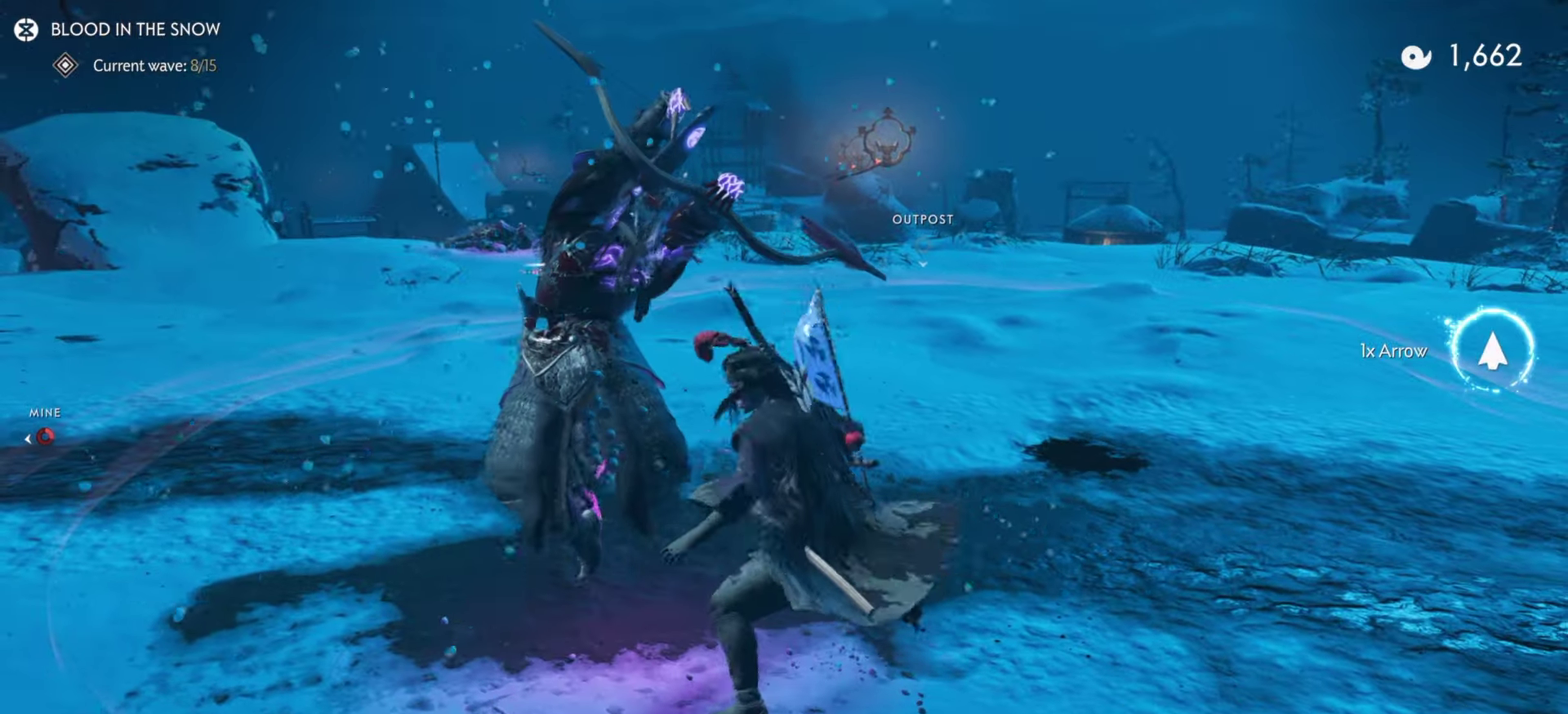
{"dt_ms": 500, "buttons": ["L3"], "left_stick": "up", "right_stick": "center", "events": [[167, "right_stick", "down-left"], [250, "R2", "down"], [350, "right_stick", "center"], [384, "R2", "up"], [450, "L3", "down"]]}
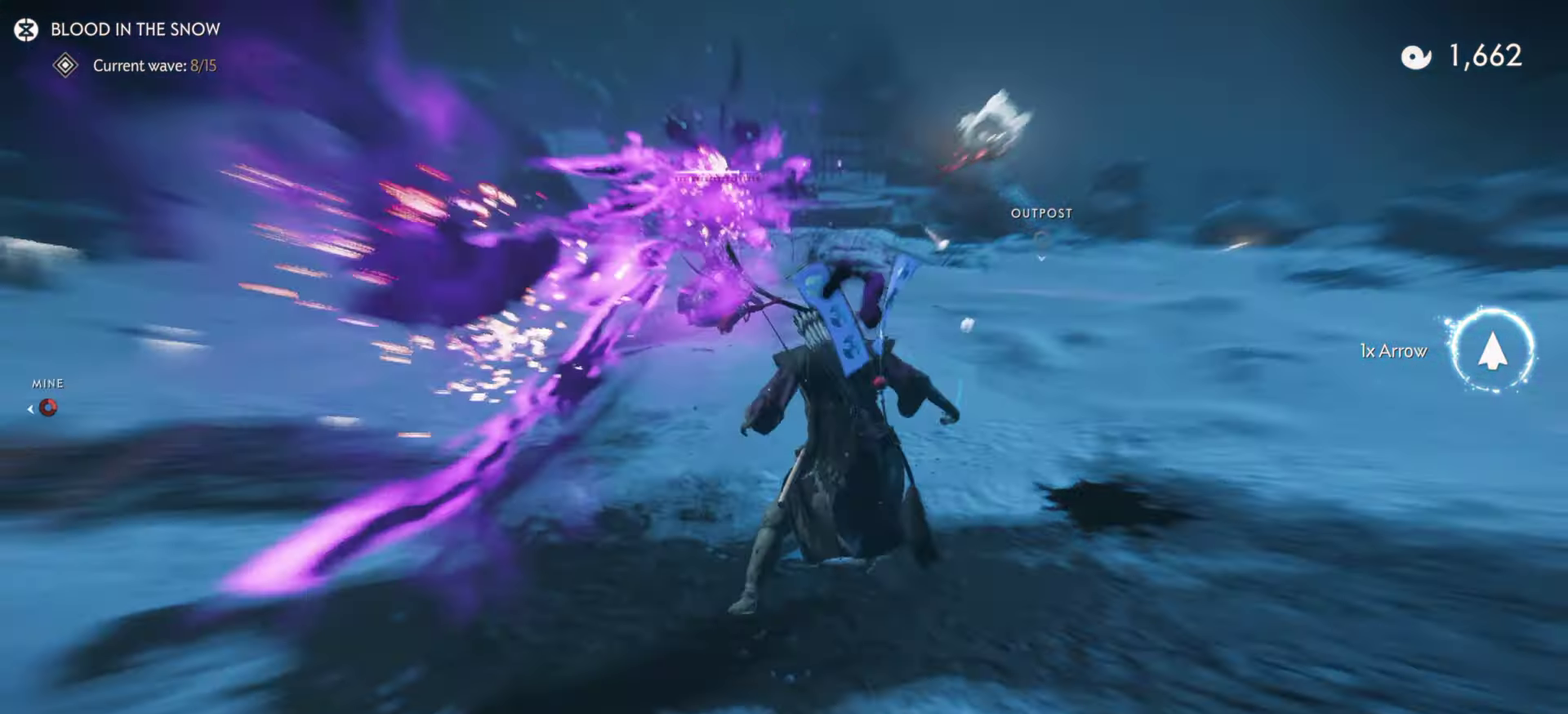
{"dt_ms": 500, "buttons": [], "left_stick": "up", "right_stick": "center", "events": [[50, "L3", "up"], [100, "right_stick", "left"], [134, "L3", "down"], [267, "right_stick", "center"], [284, "L3", "up"]]}
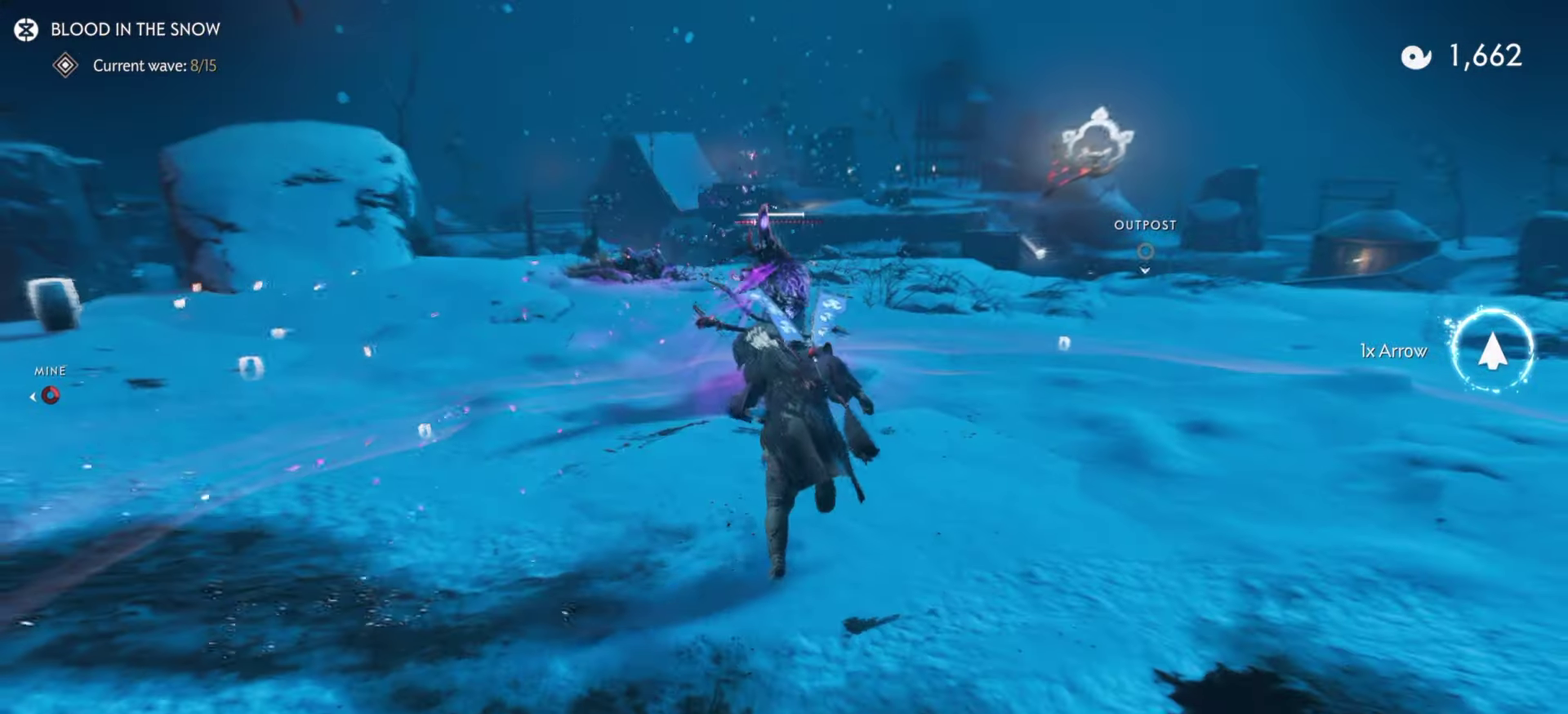
{"dt_ms": 300, "buttons": ["CIRCLE"], "left_stick": "up", "right_stick": "down-right", "events": [[217, "CIRCLE", "down"], [267, "right_stick", "down-right"]]}
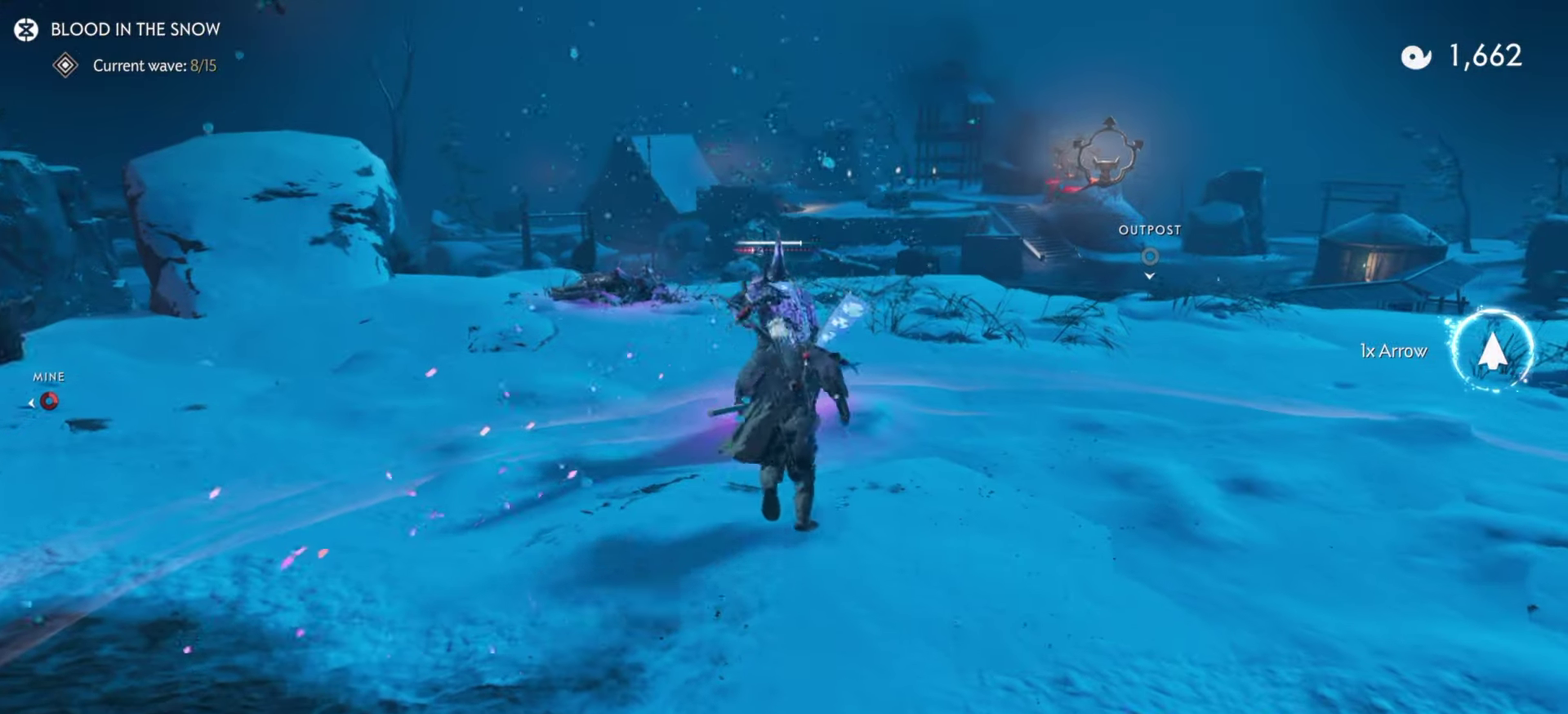
{"dt_ms": 900, "buttons": [], "left_stick": "down-right", "right_stick": "center", "events": [[17, "right_stick", "up-left"], [34, "CIRCLE", "up"], [100, "right_stick", "down-right"], [184, "left_stick", "center"], [334, "right_stick", "right"], [517, "right_stick", "center"], [550, "left_stick", "down-right"], [700, "CIRCLE", "down"], [817, "CIRCLE", "up"]]}
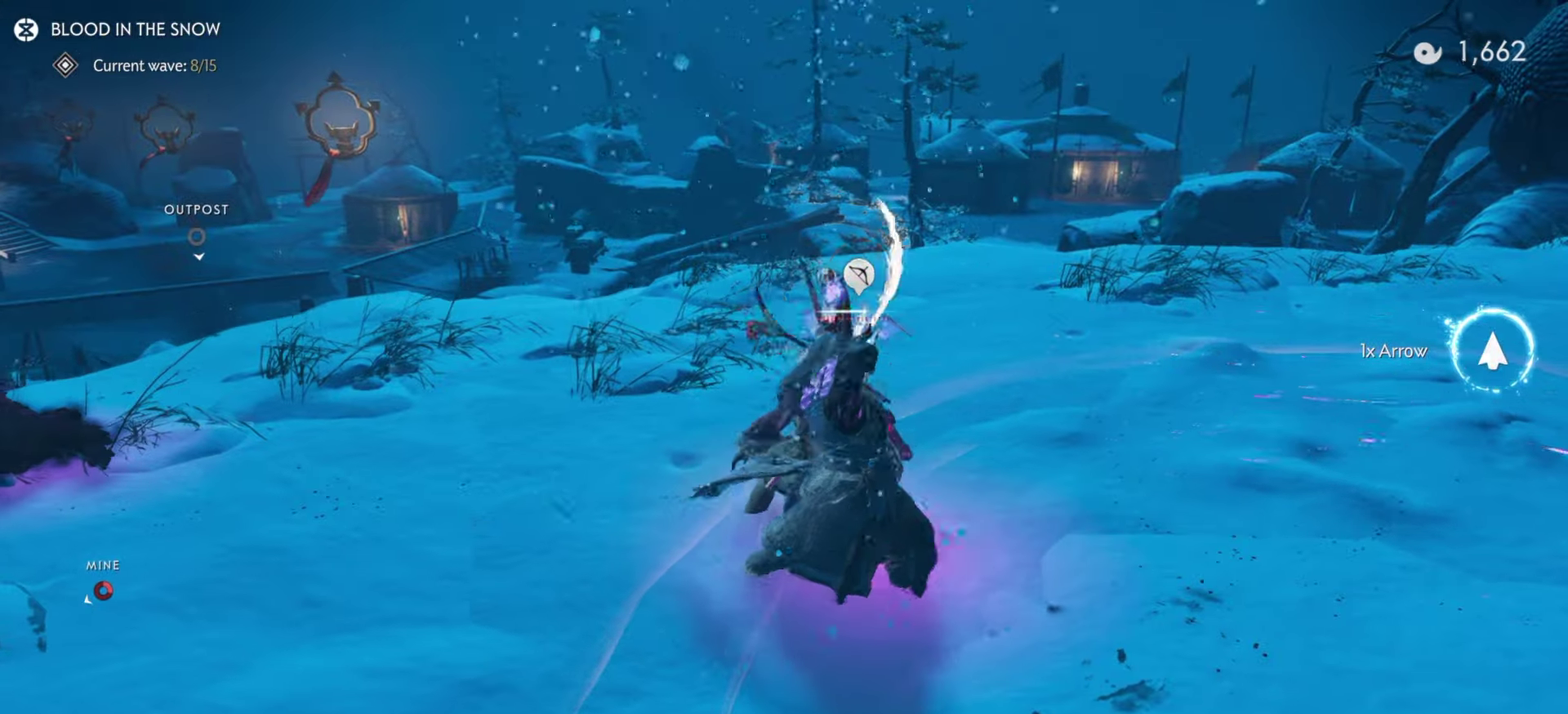
{"dt_ms": 300, "buttons": [], "left_stick": "down-right", "right_stick": "center", "events": [[150, "left_stick", "up-left"], [200, "left_stick", "down-right"]]}
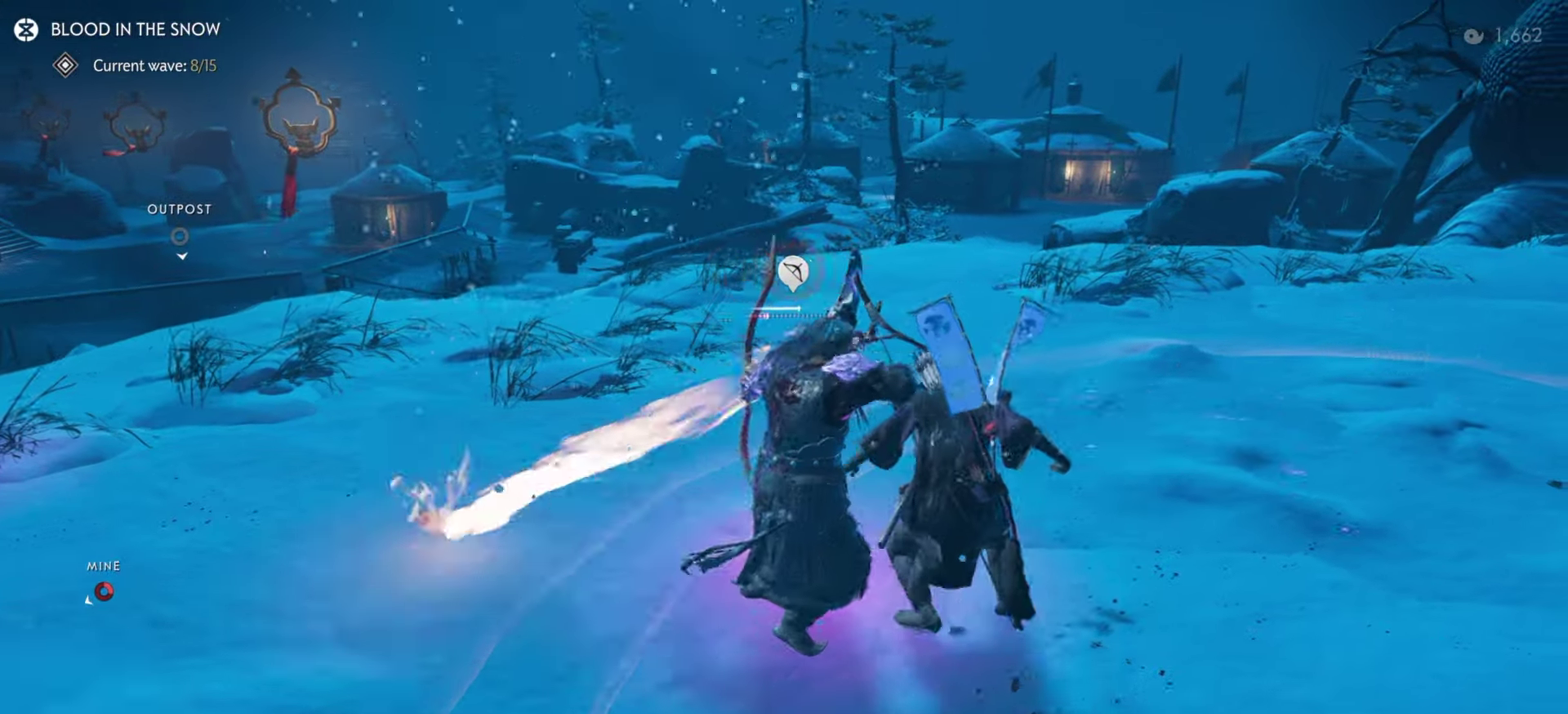
{"dt_ms": 500, "buttons": [], "left_stick": "center", "right_stick": "left", "events": [[50, "TRIANGLE", "down"], [100, "left_stick", "center"], [167, "TRIANGLE", "up"], [284, "right_stick", "left"]]}
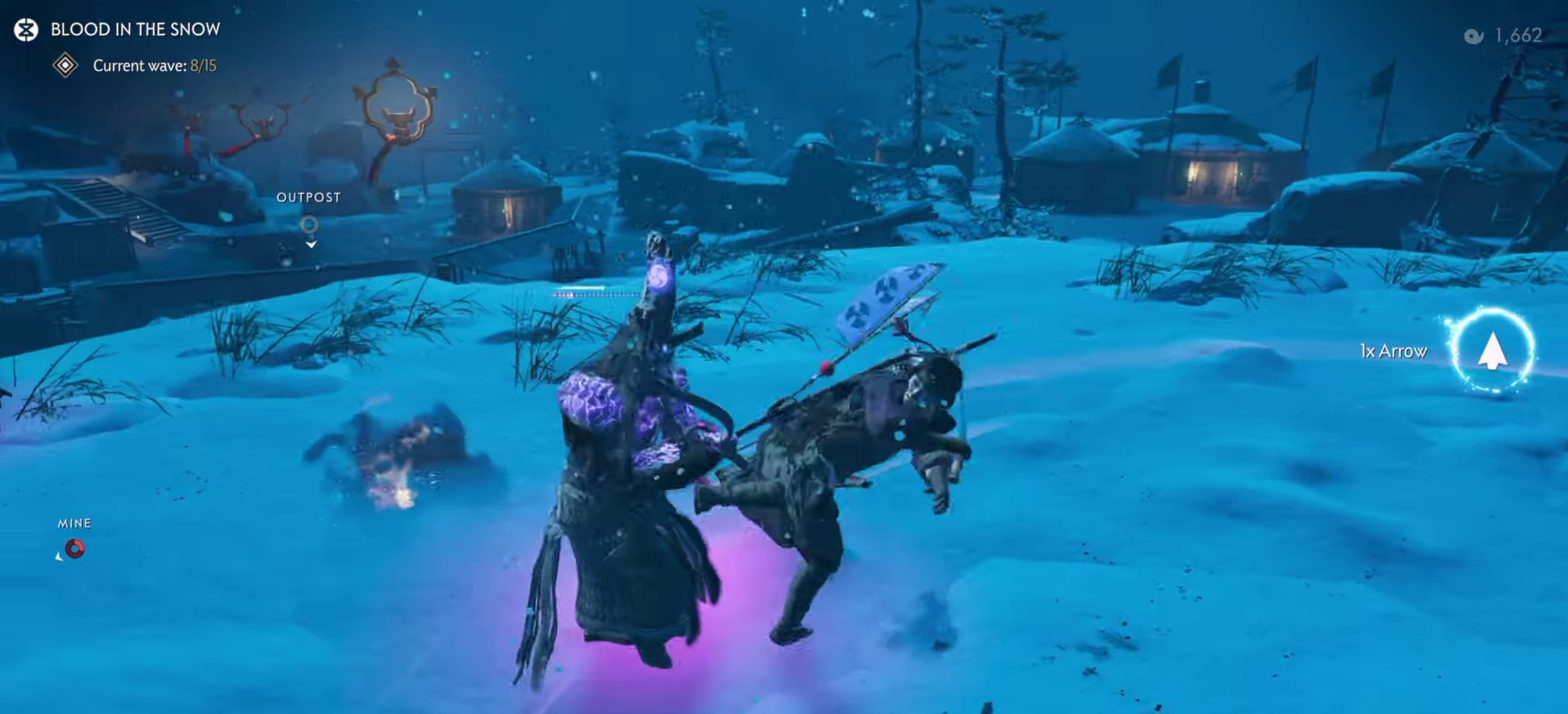
{"dt_ms": 400, "buttons": [], "left_stick": "center", "right_stick": "down-right", "events": [[50, "TRIANGLE", "down"], [50, "right_stick", "center"], [184, "TRIANGLE", "up"], [383, "right_stick", "down-right"]]}
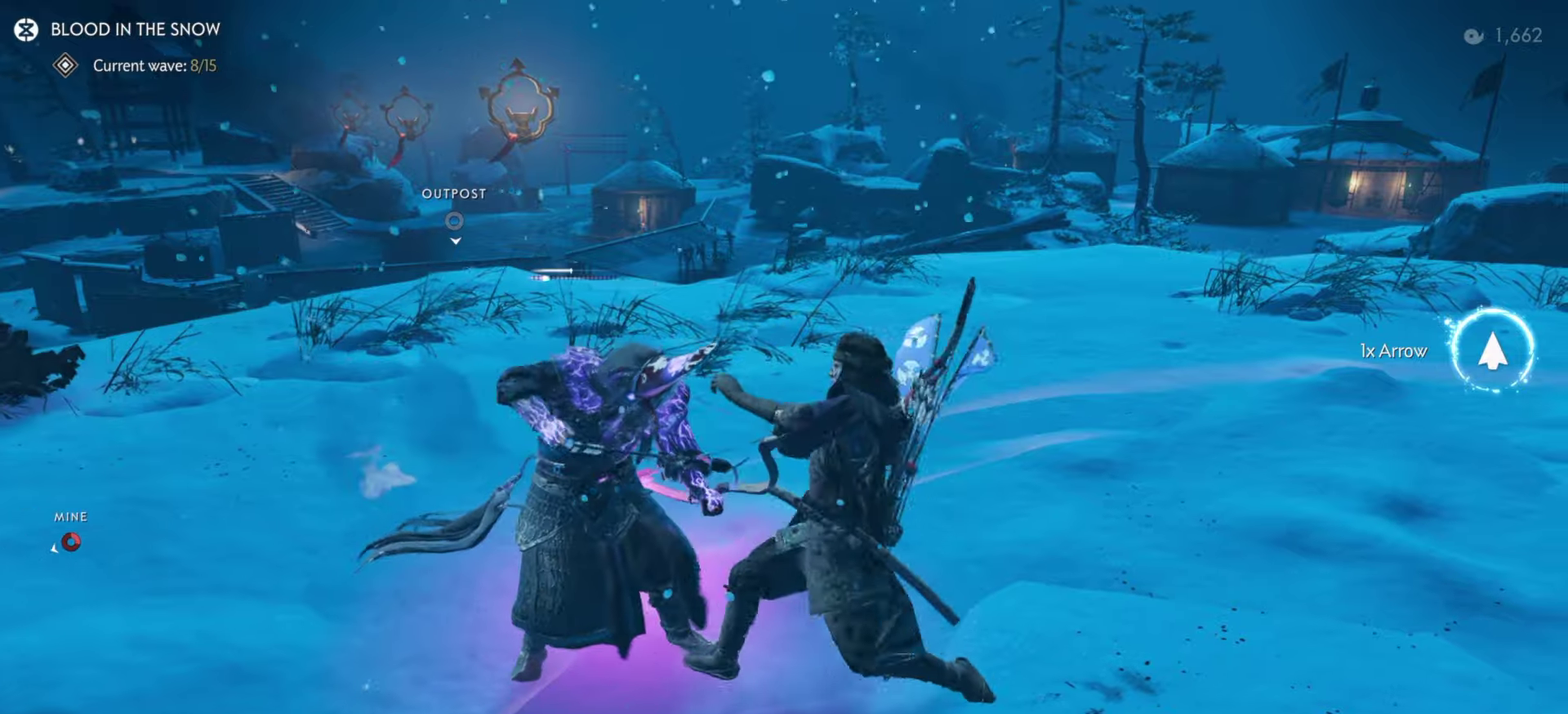
{"dt_ms": 600, "buttons": [], "left_stick": "down-right", "right_stick": "right", "events": [[133, "right_stick", "center"], [433, "left_stick", "down-right"], [466, "CIRCLE", "down"], [533, "right_stick", "right"], [583, "CIRCLE", "up"]]}
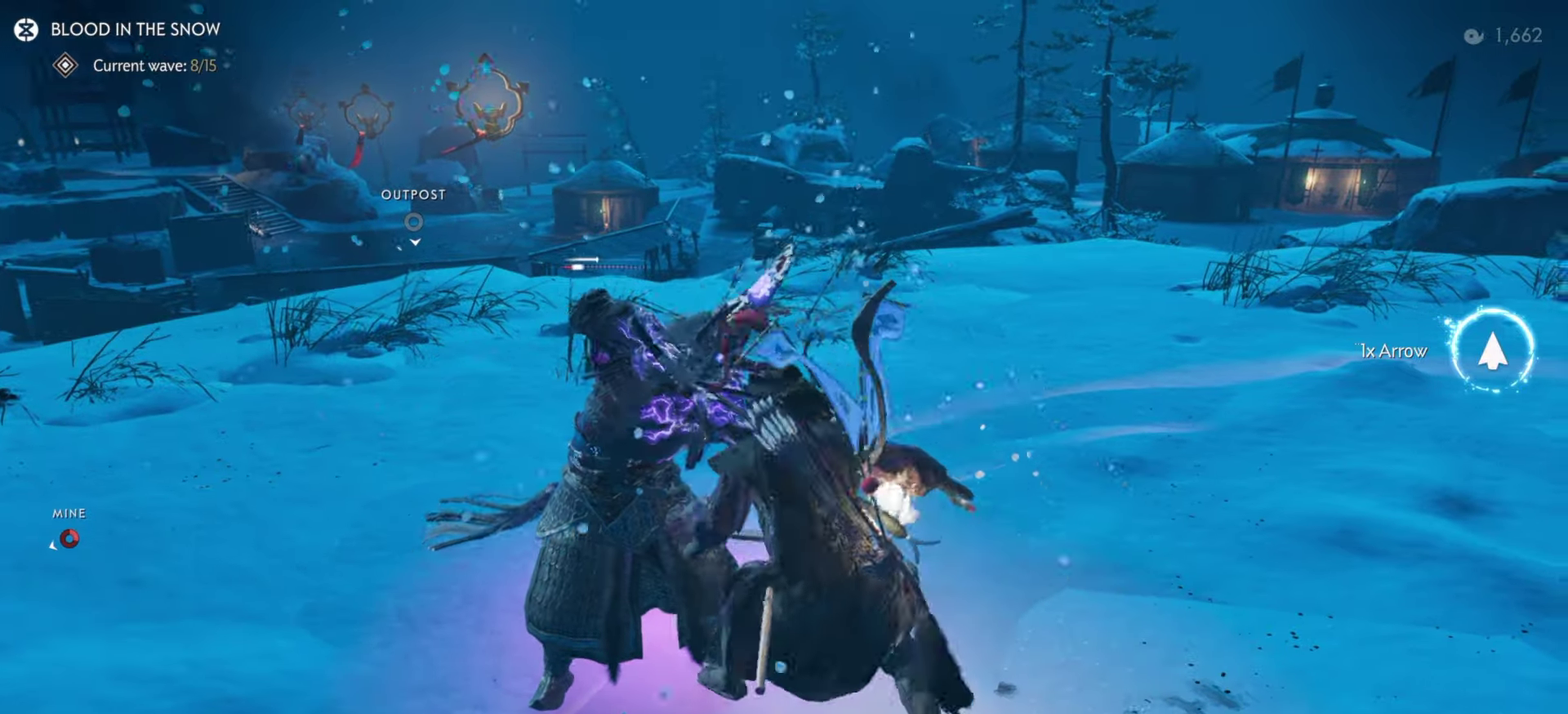
{"dt_ms": 300, "buttons": ["TRIANGLE"], "left_stick": "center", "right_stick": "center", "events": [[133, "right_stick", "center"], [150, "left_stick", "center"], [233, "TRIANGLE", "down"]]}
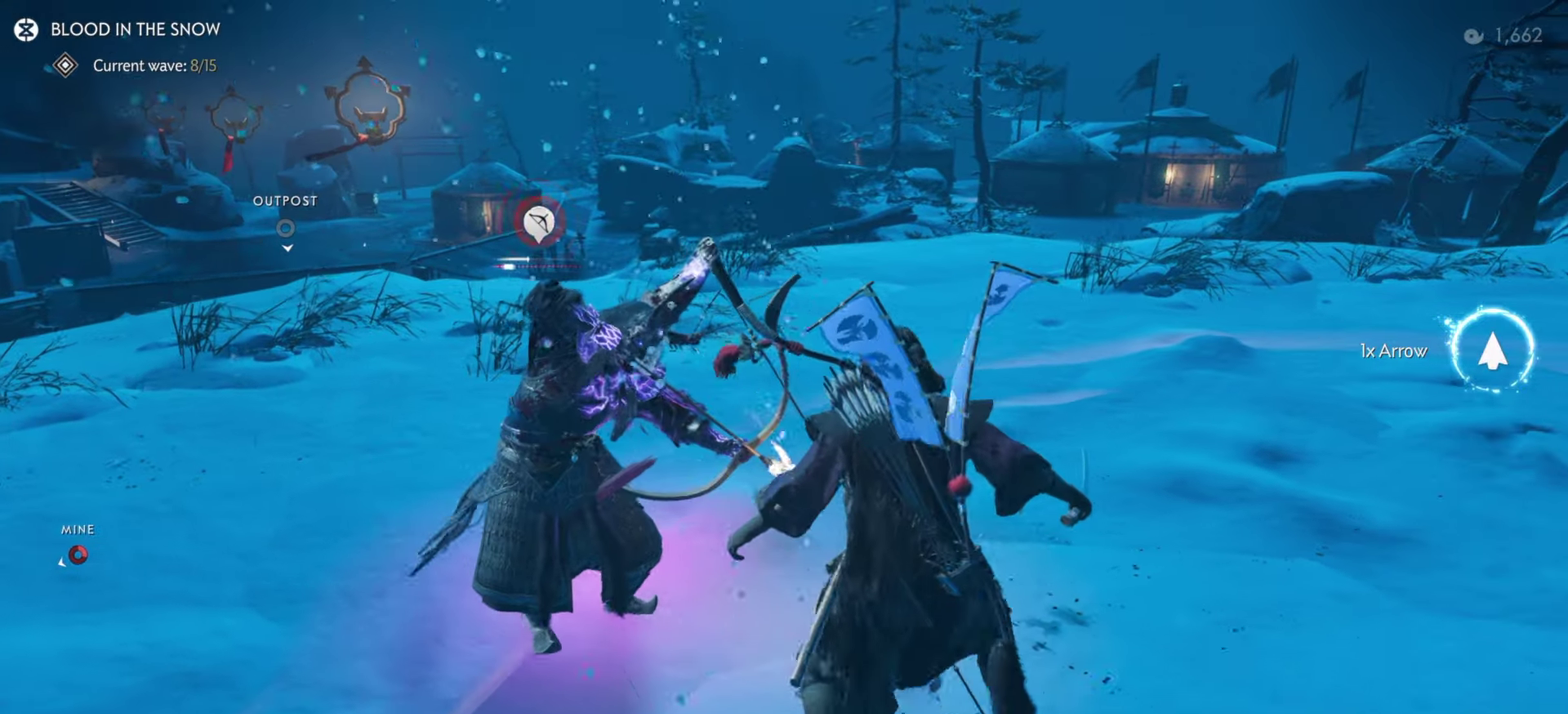
{"dt_ms": 700, "buttons": [], "left_stick": "center", "right_stick": "center", "events": [[50, "TRIANGLE", "up"], [66, "right_stick", "down-right"], [116, "right_stick", "right"], [466, "TRIANGLE", "down"], [566, "right_stick", "center"], [616, "TRIANGLE", "up"]]}
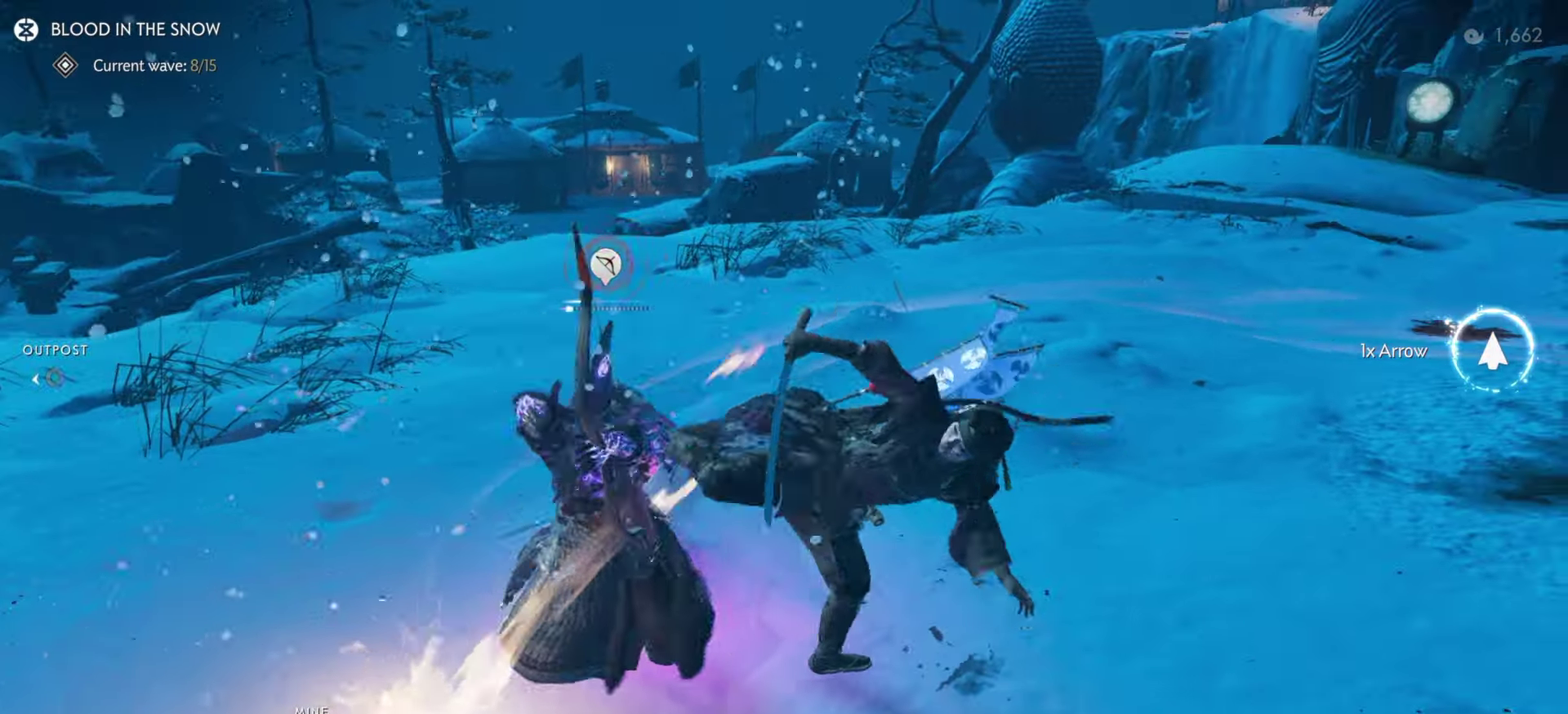
{"dt_ms": 500, "buttons": [], "left_stick": "right", "right_stick": "right"}
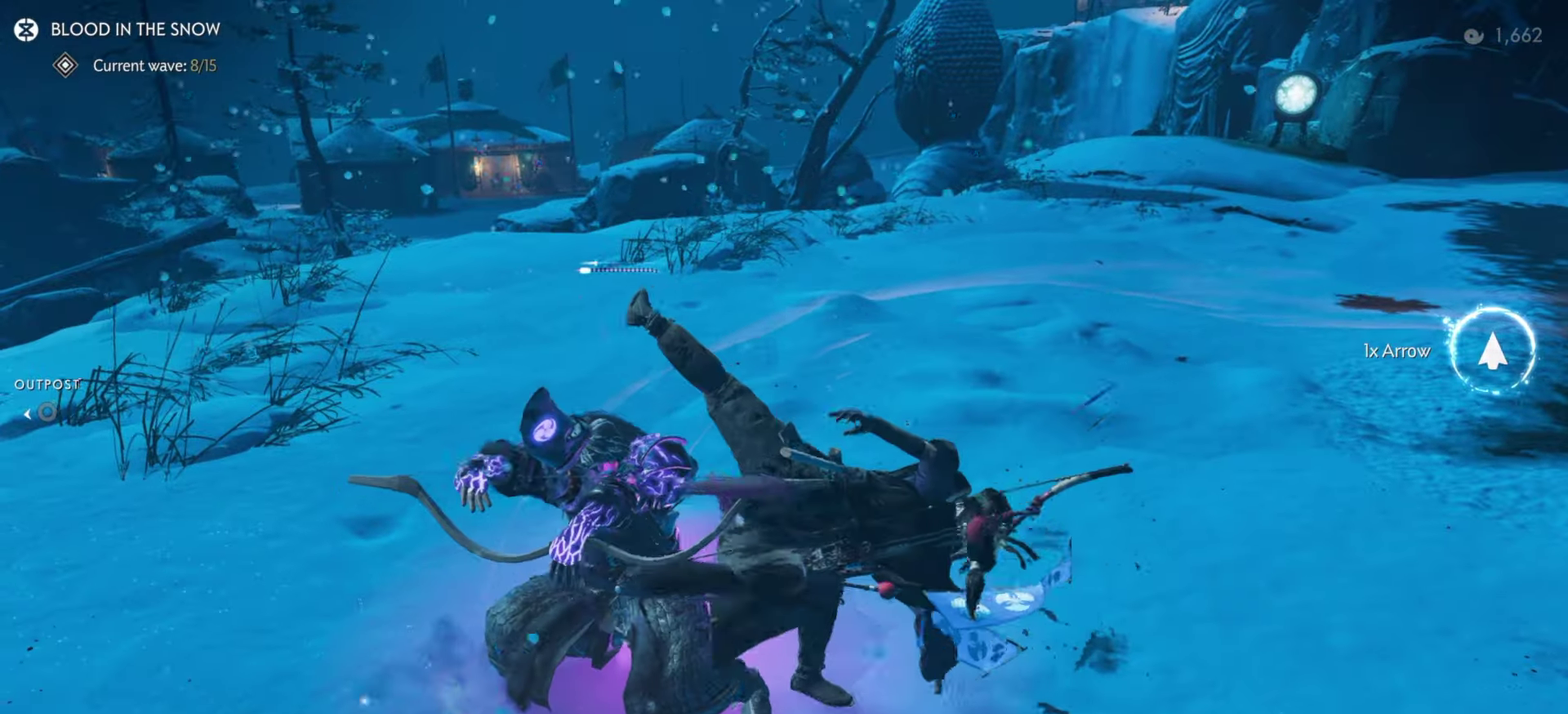
{"dt_ms": 500, "buttons": [], "left_stick": "right", "right_stick": "right"}